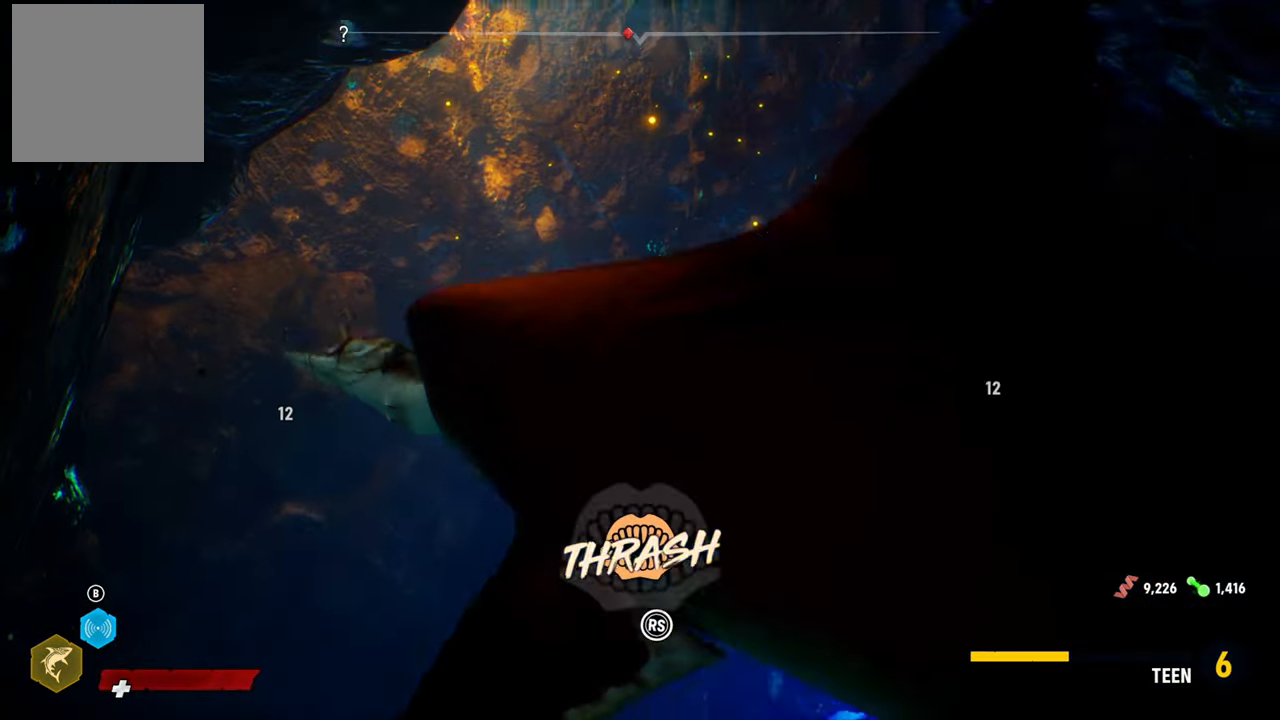
Gameplay with a controller (Xbox layout); each line is a JSON object with the inputs held at the frame after it. "events" lists button and stick changes between this image and that frame as [ms after this image, input, new state], when the widget could be followed in between. Not read: L3.
{"buttons": ["R2"], "left_stick": "center", "right_stick": "up-right", "events": [[80, "left_stick", "center"], [120, "right_stick", "up-right"], [280, "right_stick", "down-left"], [420, "right_stick", "up-right"]]}
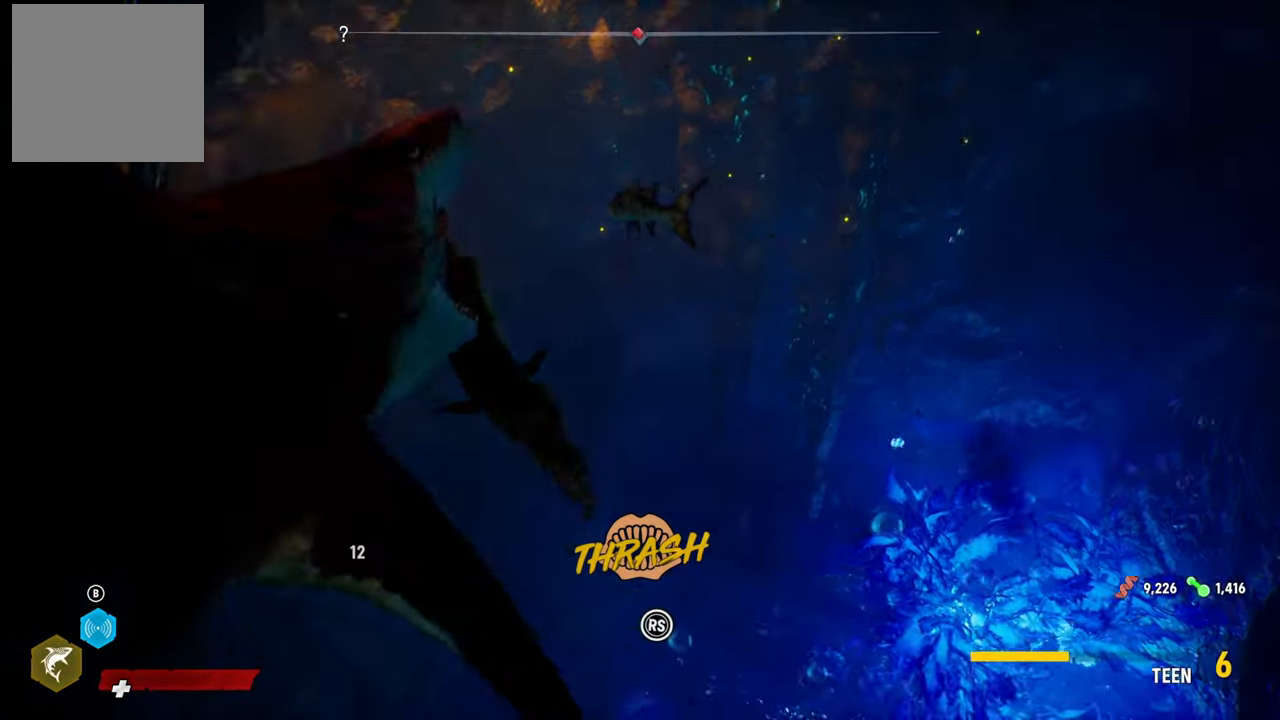
{"buttons": ["R2"], "left_stick": "center", "right_stick": "up-right", "events": [[80, "right_stick", "down-left"], [160, "right_stick", "up-right"], [340, "right_stick", "left"], [480, "right_stick", "up-right"]]}
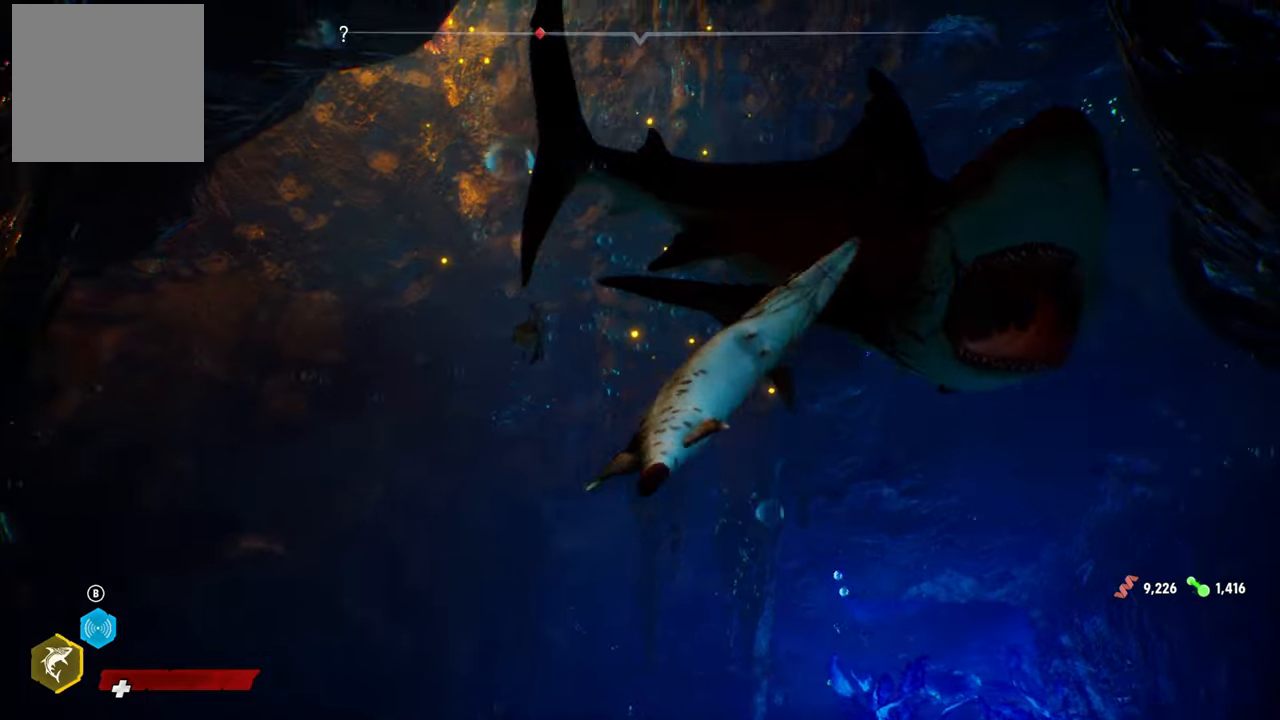
{"buttons": ["R2"], "left_stick": "center", "right_stick": "down-left", "events": [[120, "right_stick", "down-left"], [320, "right_stick", "up-right"], [460, "right_stick", "down-left"]]}
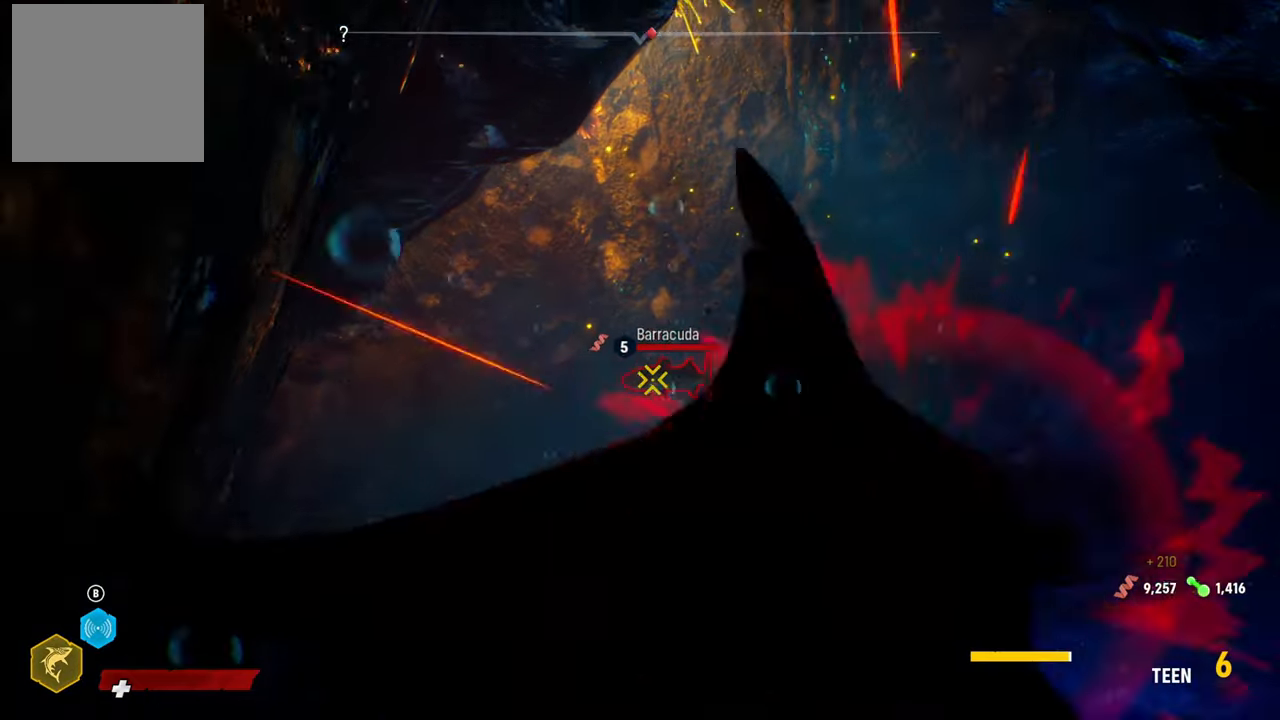
{"buttons": ["R2"], "left_stick": "up", "right_stick": "center", "events": [[80, "left_stick", "up"], [140, "right_stick", "up-right"], [280, "right_stick", "down-left"], [460, "right_stick", "center"]]}
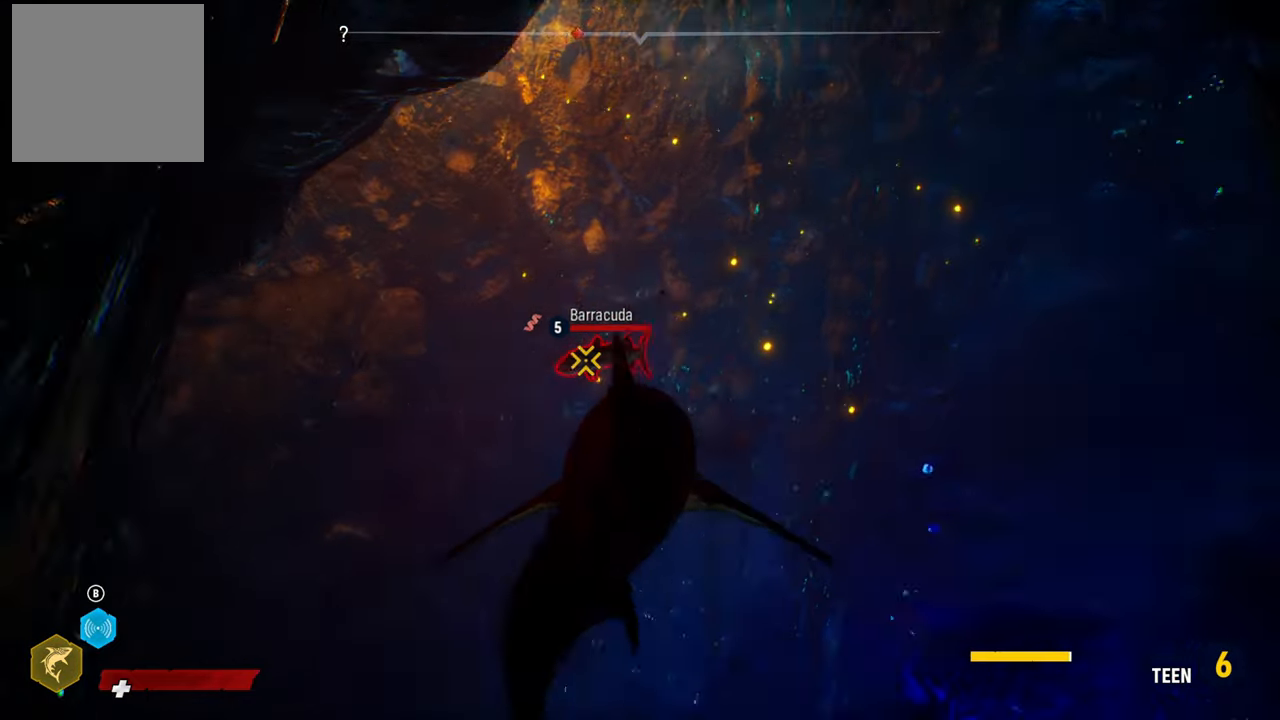
{"buttons": [], "left_stick": "center", "right_stick": "up-right", "events": [[40, "R2", "up"], [100, "left_stick", "center"], [160, "R2", "down"], [400, "R2", "up"], [460, "right_stick", "up-right"]]}
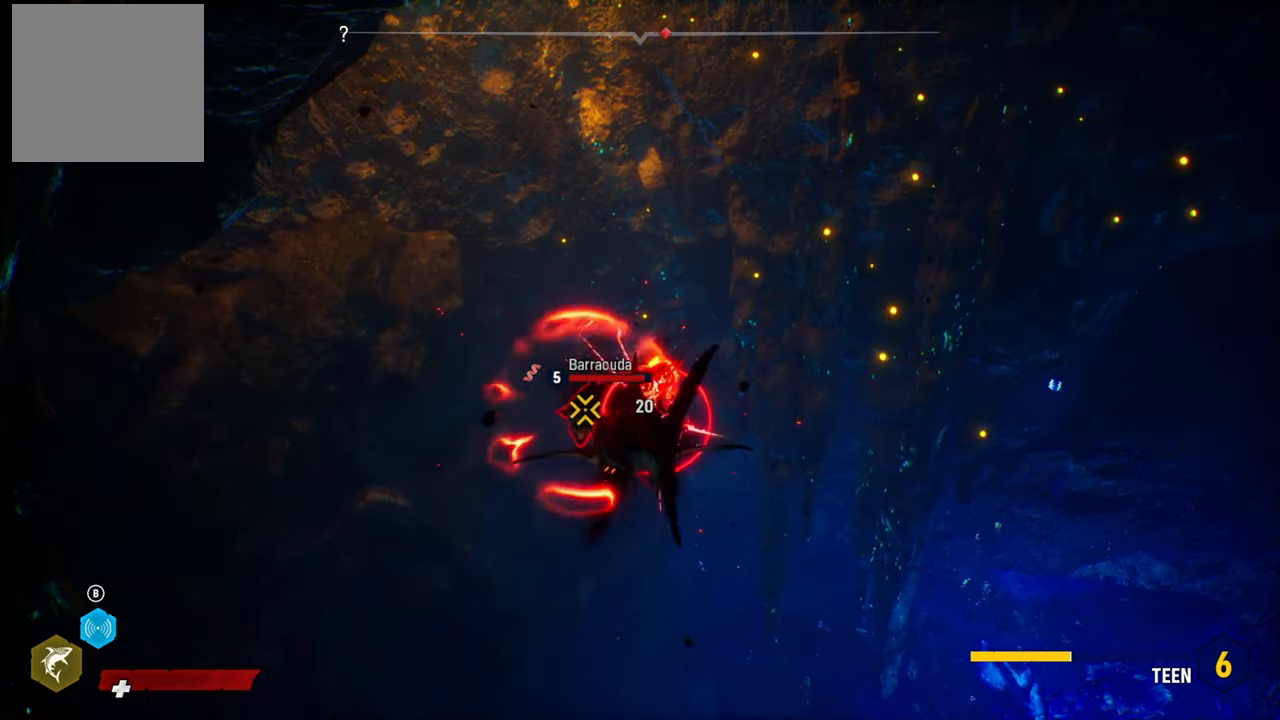
{"buttons": ["R2"], "left_stick": "center", "right_stick": "up-right", "events": [[120, "right_stick", "center"], [140, "R2", "down"], [180, "right_stick", "up"], [260, "right_stick", "center"], [400, "right_stick", "up-right"]]}
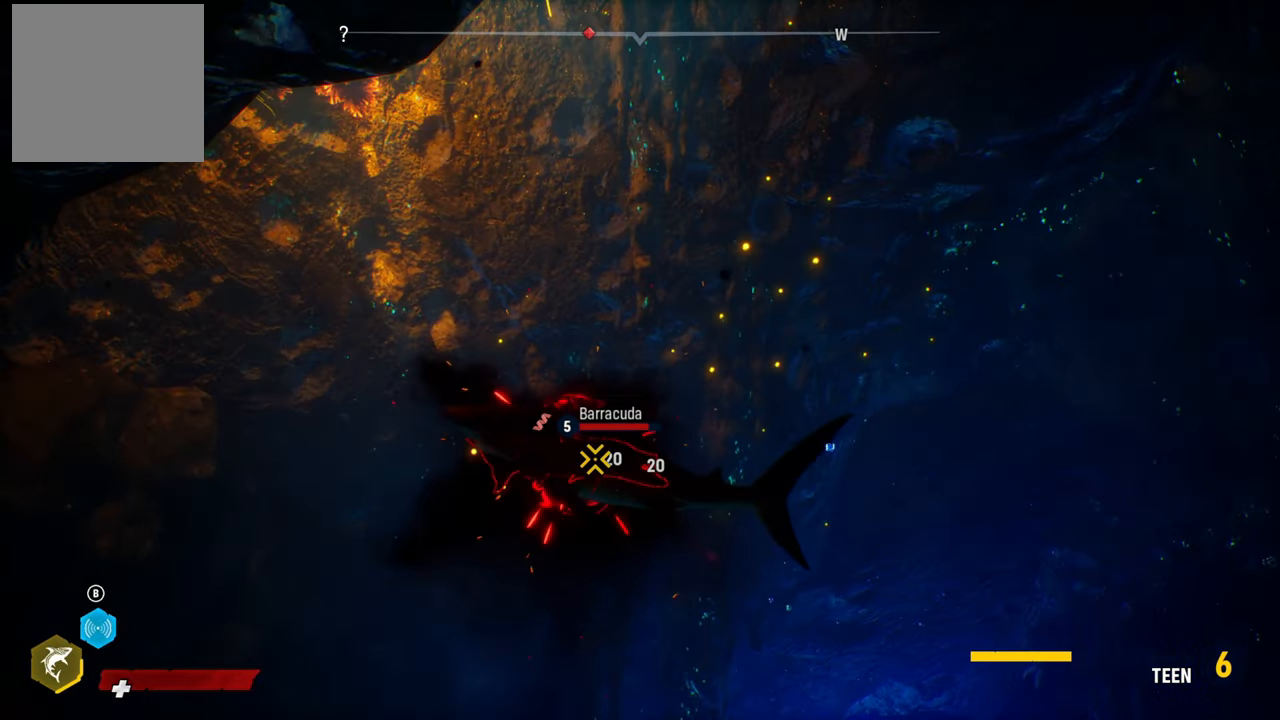
{"buttons": ["R2"], "left_stick": "center", "right_stick": "center", "events": [[100, "right_stick", "left"], [220, "R2", "up"], [260, "right_stick", "center"], [300, "R2", "down"], [460, "R2", "up"], [500, "R2", "down"]]}
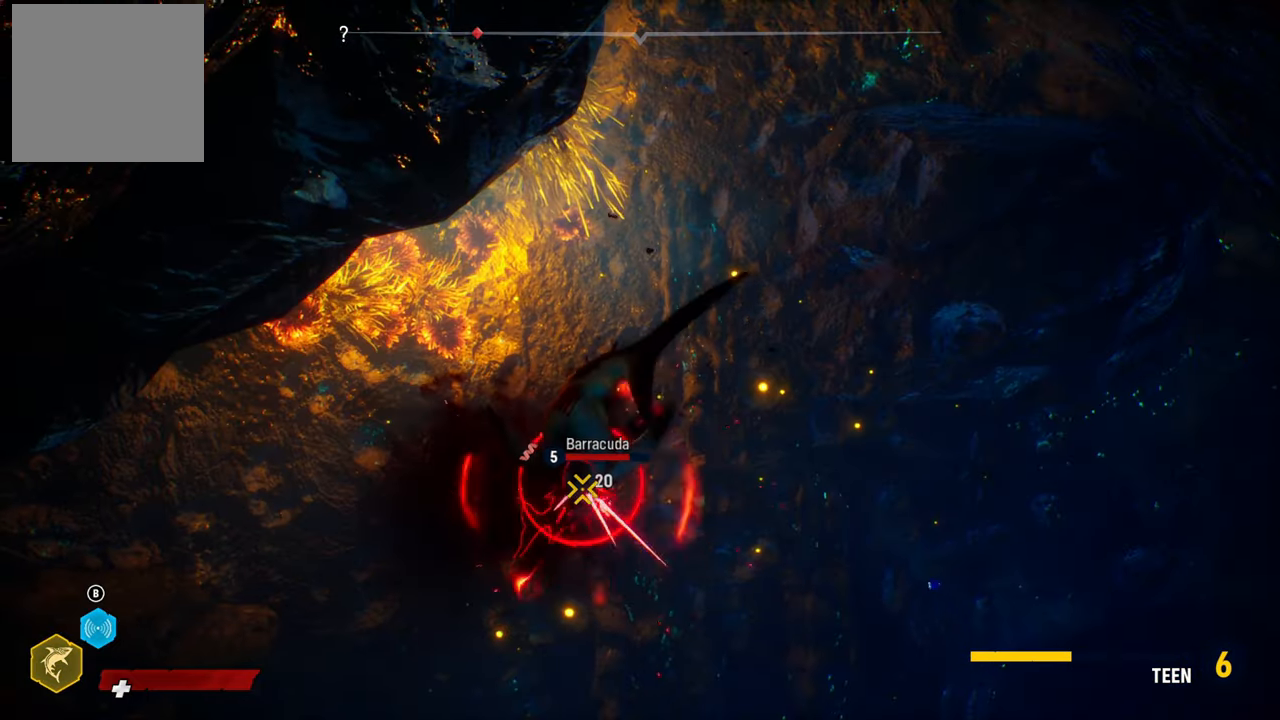
{"buttons": ["R2"], "left_stick": "center", "right_stick": "center", "events": [[100, "left_stick", "up"], [180, "R2", "up"], [240, "R2", "down"], [400, "R2", "up"], [440, "R2", "down"], [500, "left_stick", "center"]]}
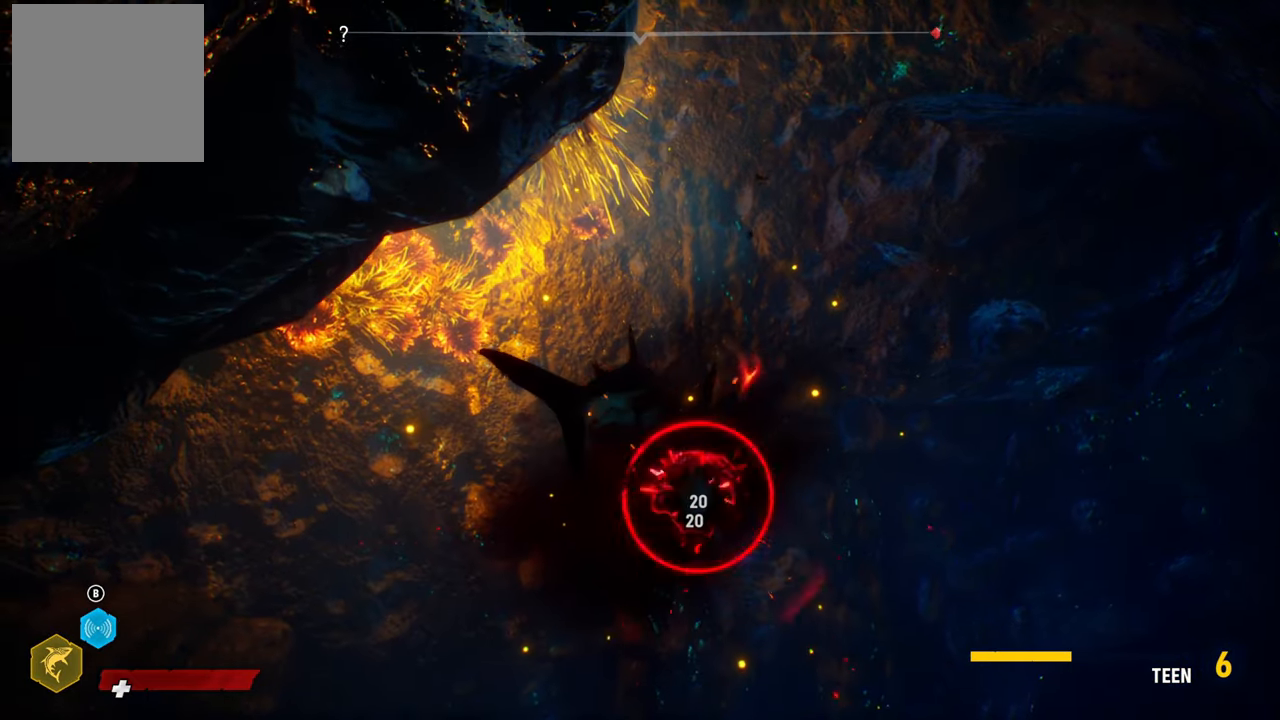
{"buttons": ["R2"], "left_stick": "down", "right_stick": "center", "events": [[160, "R2", "up"], [200, "R2", "down"], [380, "R2", "up"], [380, "left_stick", "down"], [480, "R2", "down"]]}
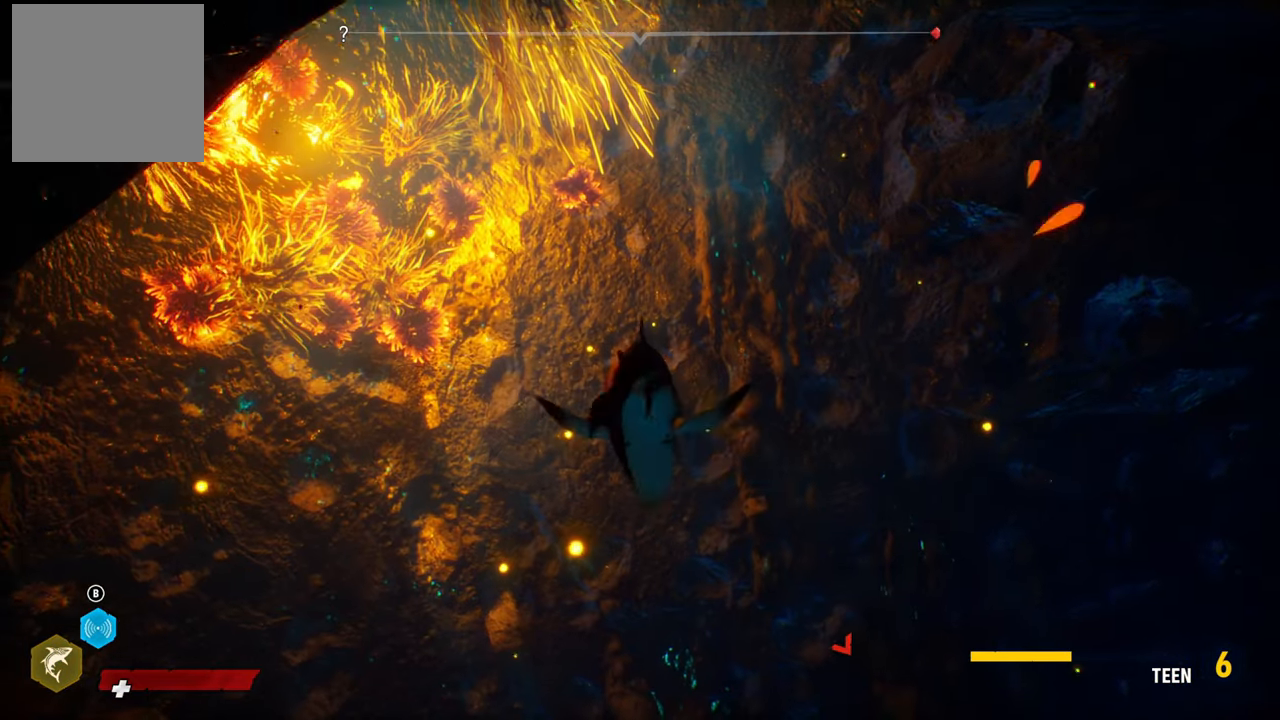
{"buttons": [], "left_stick": "center", "right_stick": "center", "events": [[180, "R2", "up"], [240, "left_stick", "center"], [320, "R3", "down"], [400, "R3", "up"]]}
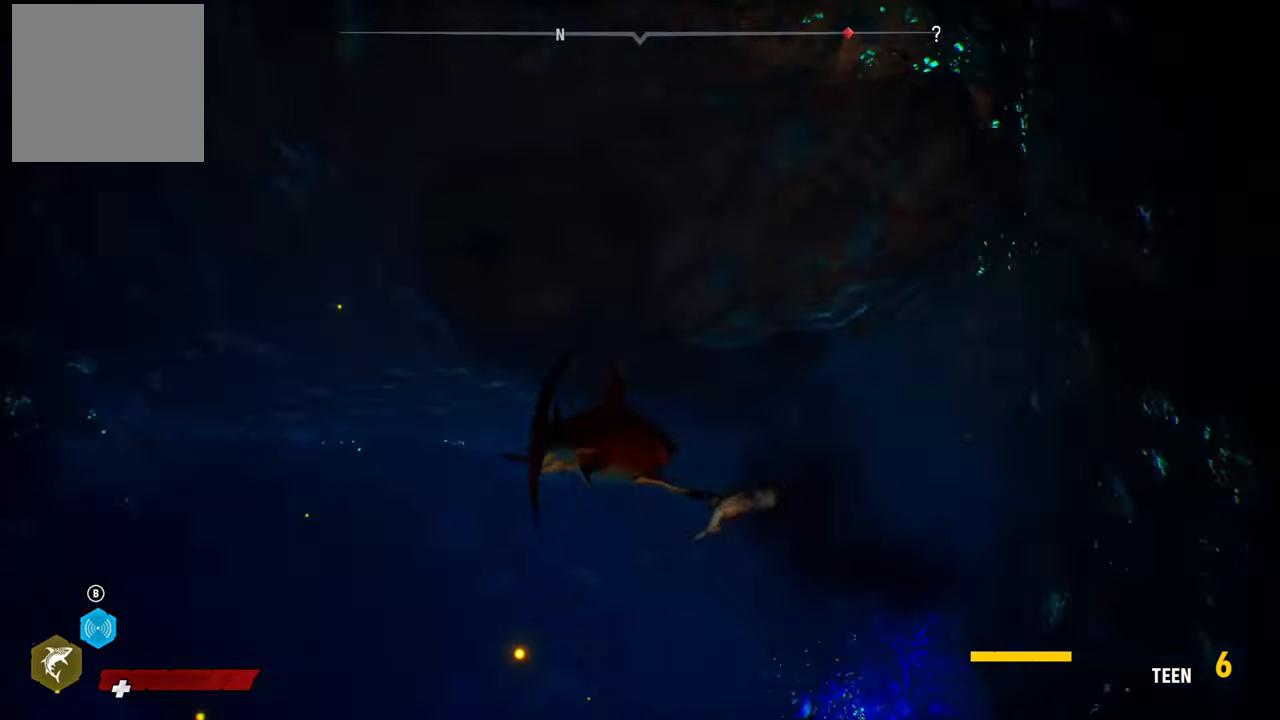
{"buttons": ["R2"], "left_stick": "up", "right_stick": "center", "events": [[180, "R2", "down"], [240, "left_stick", "up"], [360, "R2", "up"], [420, "R2", "down"]]}
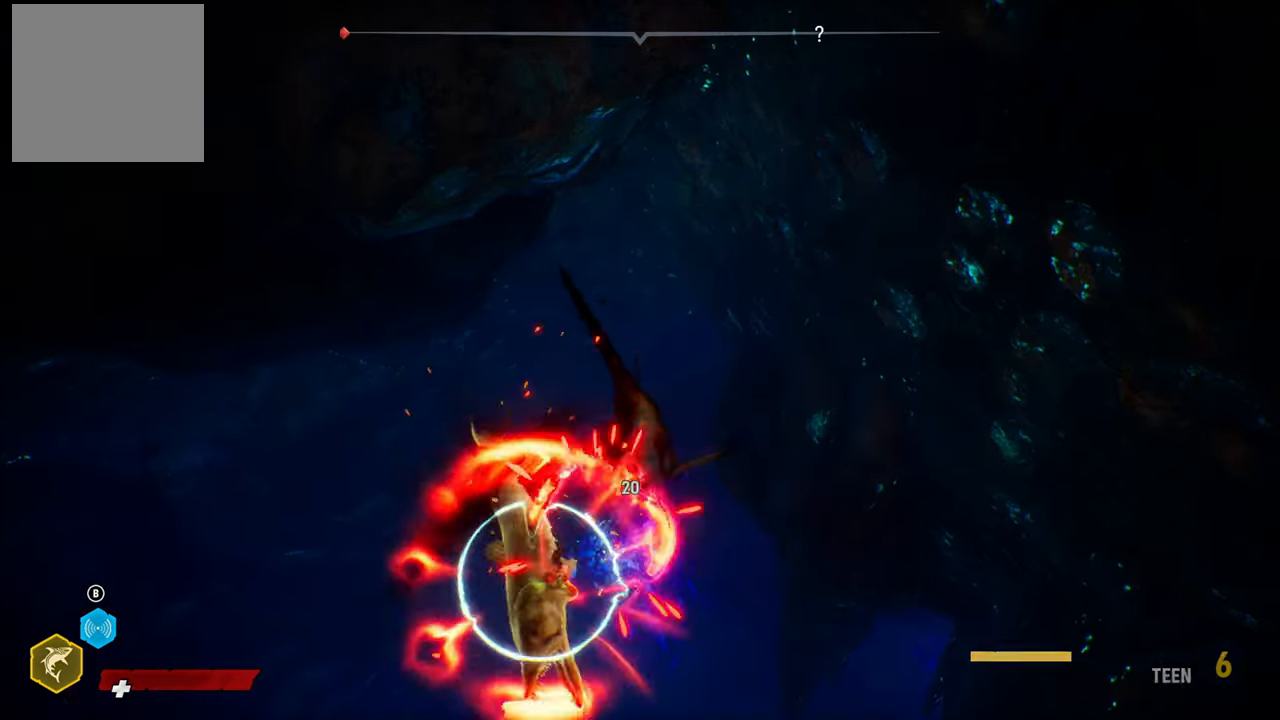
{"buttons": [], "left_stick": "down", "right_stick": "center", "events": [[80, "left_stick", "up-left"], [140, "R2", "up"], [180, "R2", "down"], [260, "left_stick", "down"], [320, "R2", "up"]]}
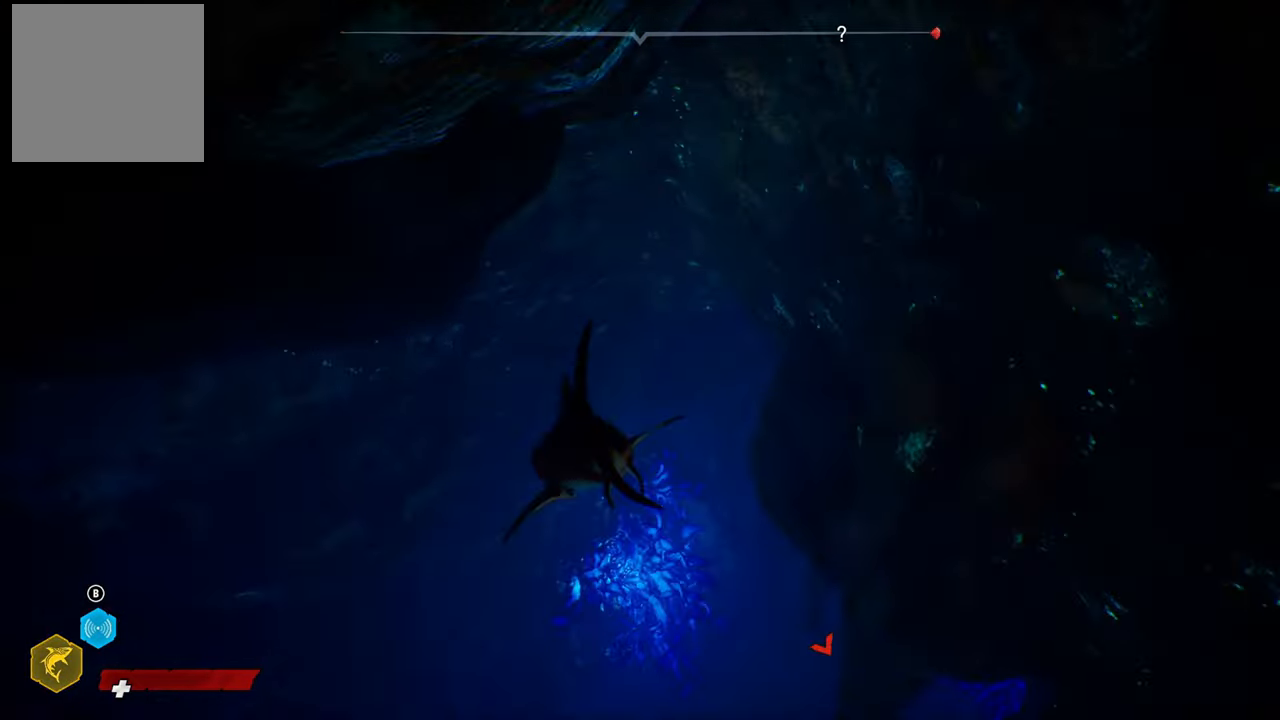
{"buttons": ["R2"], "left_stick": "center", "right_stick": "up-right", "events": [[200, "left_stick", "center"], [240, "right_stick", "up-right"], [320, "R2", "down"]]}
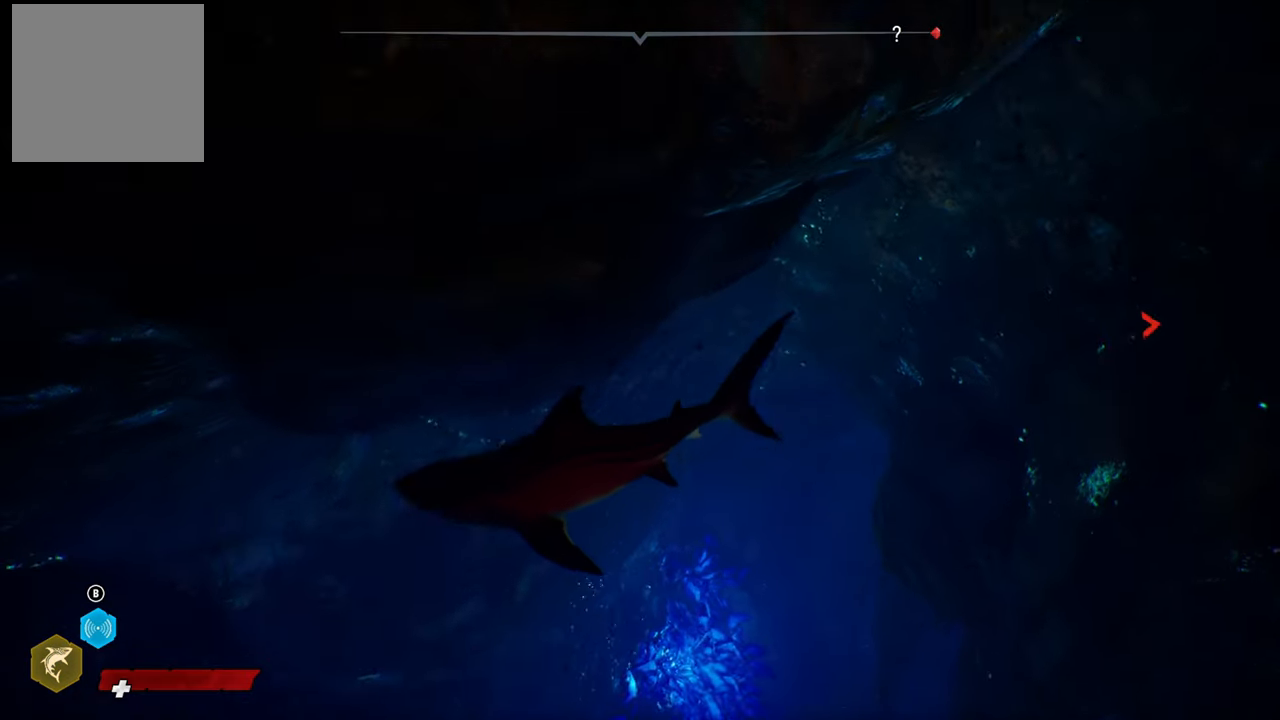
{"buttons": [], "left_stick": "center", "right_stick": "center", "events": [[40, "R2", "up"], [60, "right_stick", "center"], [400, "R3", "down"], [500, "R3", "up"]]}
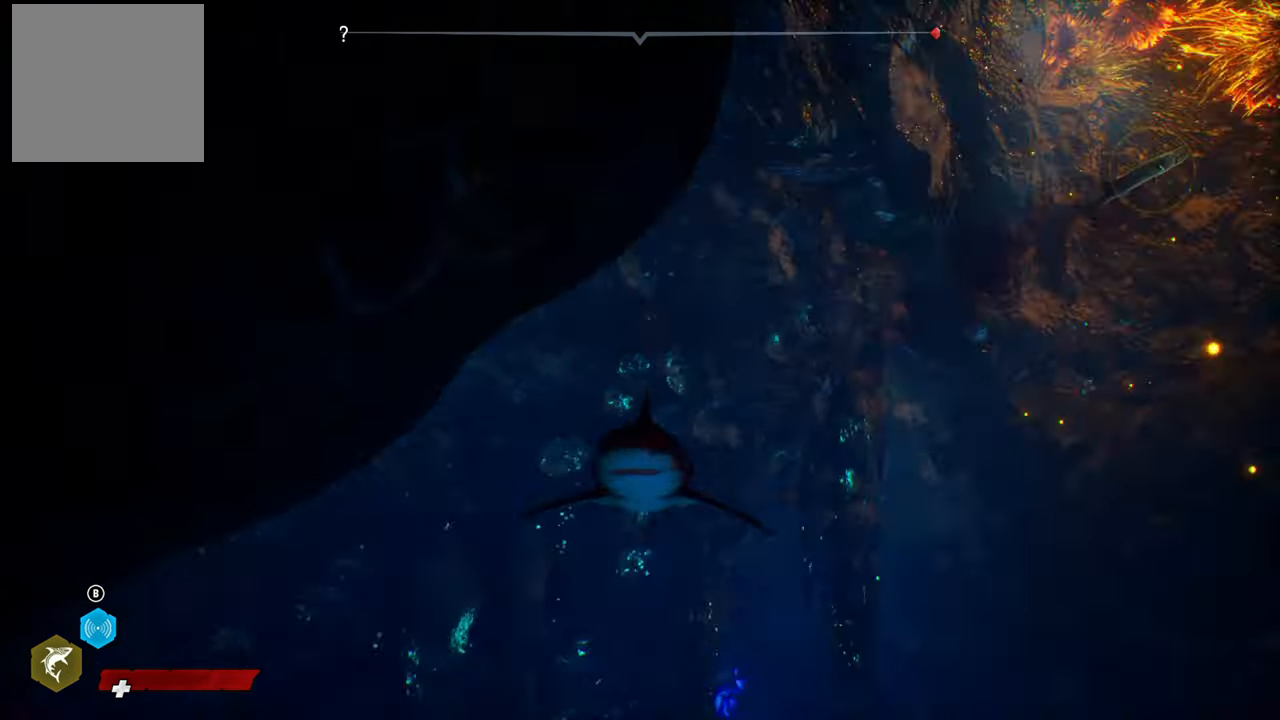
{"buttons": ["R2"], "left_stick": "up", "right_stick": "center", "events": [[260, "left_stick", "up"], [480, "R2", "down"]]}
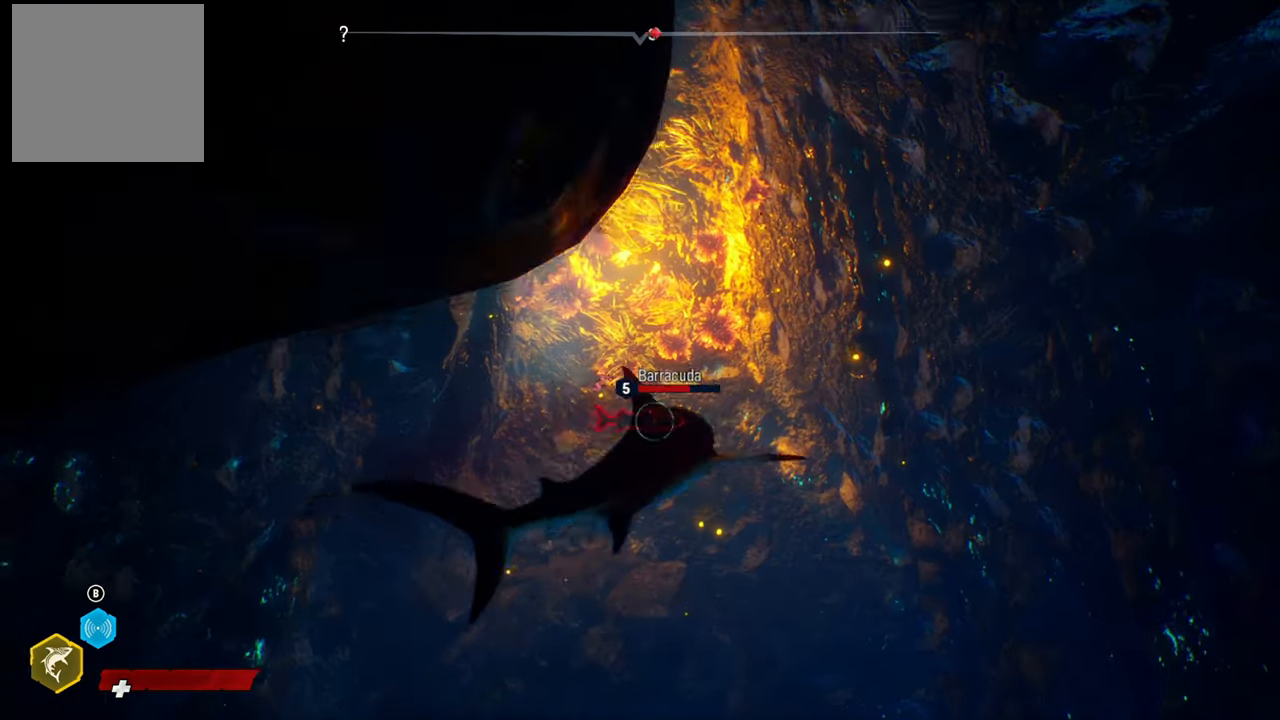
{"buttons": [], "left_stick": "up", "right_stick": "center", "events": [[160, "R2", "up"], [220, "R2", "down"], [260, "right_stick", "up-right"], [380, "right_stick", "center"], [460, "R2", "up"]]}
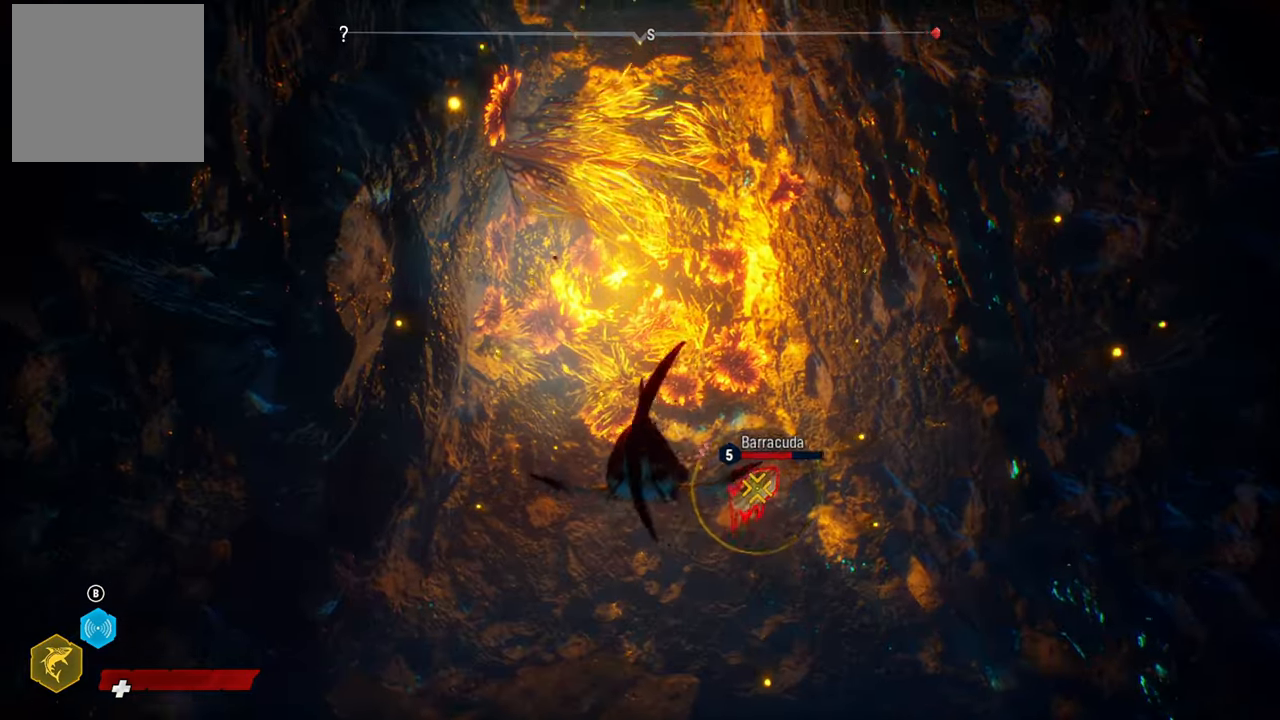
{"buttons": ["R2"], "left_stick": "up", "right_stick": "up-right", "events": [[80, "R2", "down"], [260, "R2", "up"], [360, "R2", "down"], [420, "right_stick", "up-right"]]}
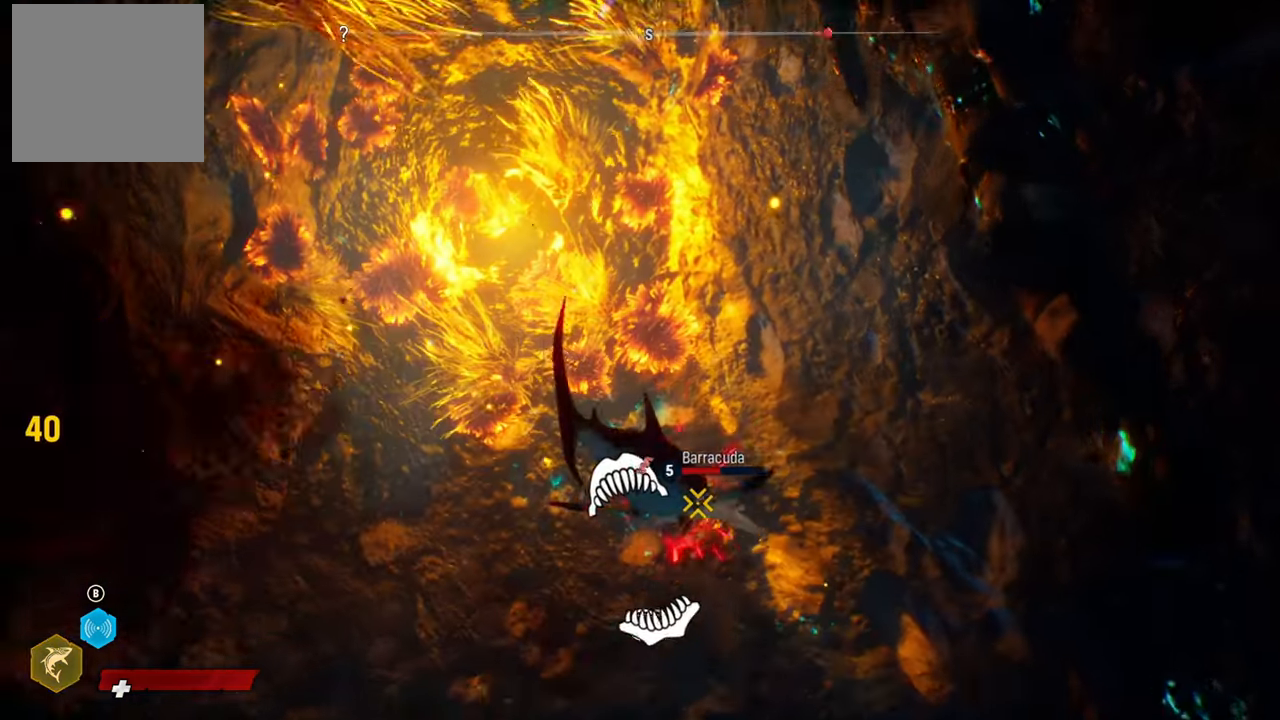
{"buttons": ["R2"], "left_stick": "up", "right_stick": "down-left", "events": [[40, "R3", "down"], [100, "right_stick", "down-left"], [120, "R3", "up"], [240, "right_stick", "up-right"], [420, "right_stick", "down-left"]]}
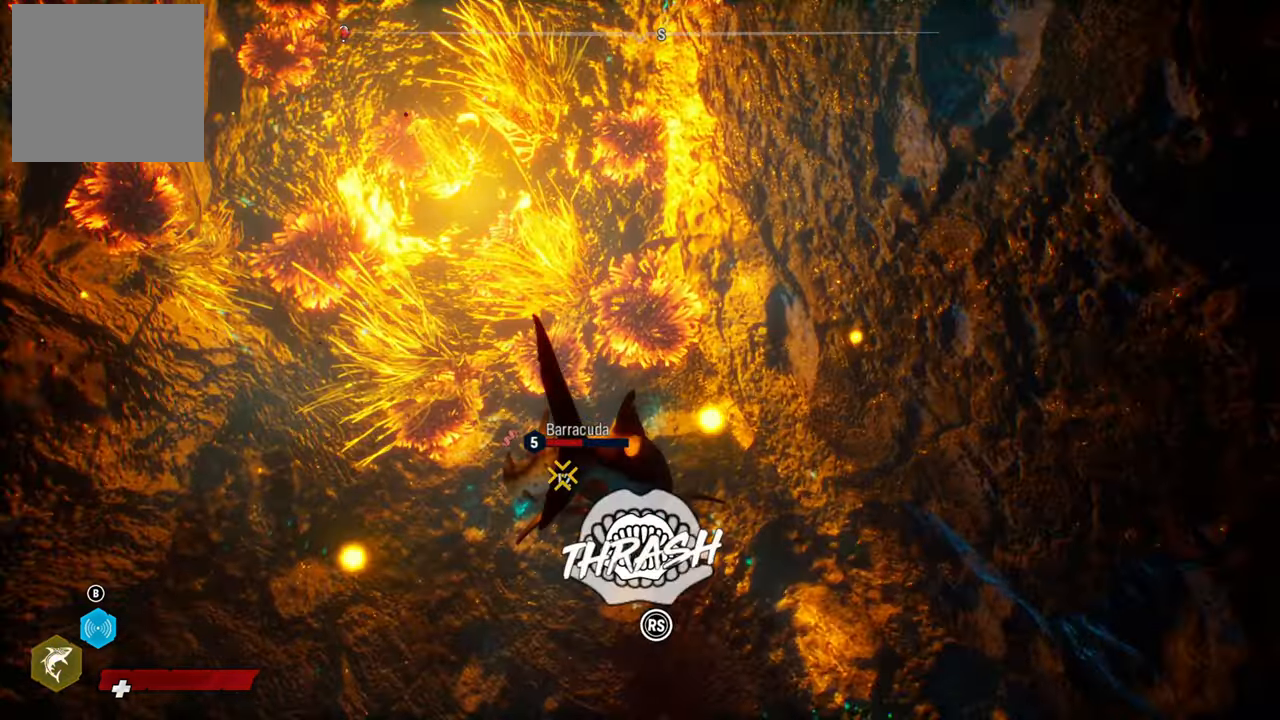
{"buttons": ["R2"], "left_stick": "up", "right_stick": "down-left", "events": [[60, "right_stick", "up-right"], [200, "right_stick", "down-left"], [340, "right_stick", "up-right"], [480, "right_stick", "down-left"]]}
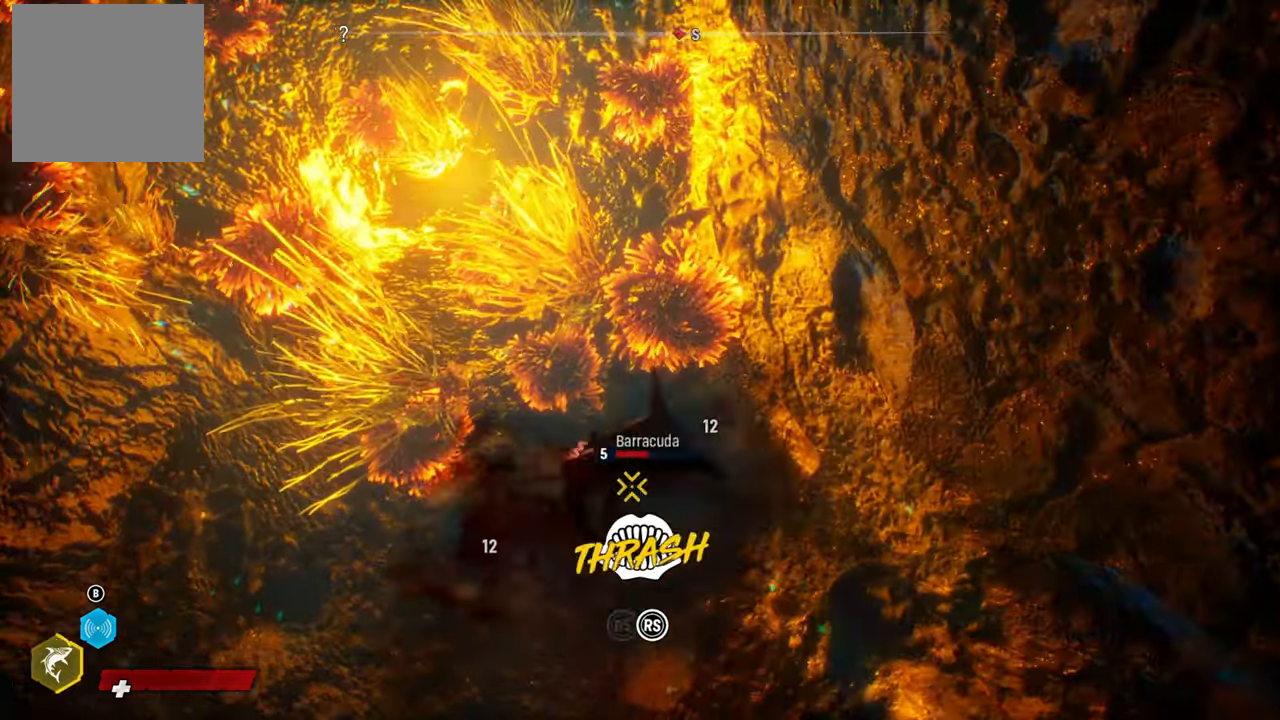
{"buttons": ["R2"], "left_stick": "up", "right_stick": "up-right", "events": [[120, "right_stick", "up-right"], [260, "right_stick", "down-left"], [380, "right_stick", "up-right"]]}
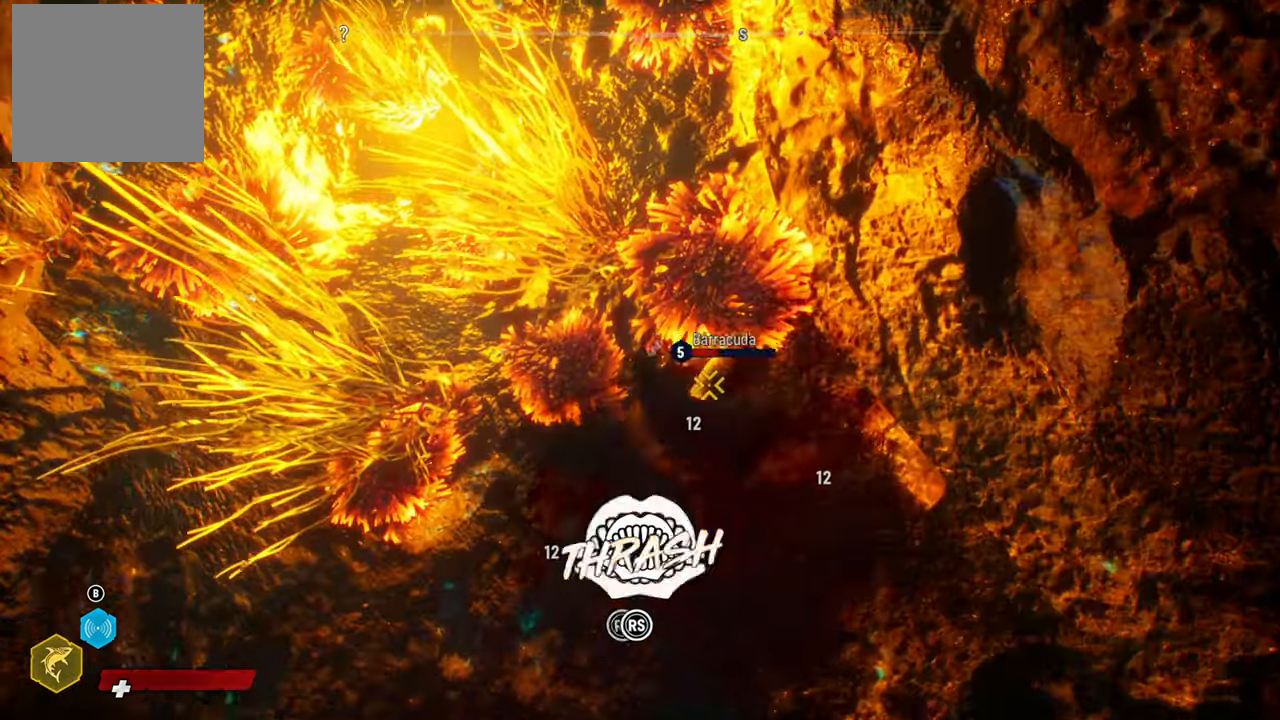
{"buttons": ["R2"], "left_stick": "up", "right_stick": "up-right", "events": [[40, "right_stick", "down-left"], [180, "right_stick", "up-right"], [300, "right_stick", "down-left"], [420, "right_stick", "up-right"]]}
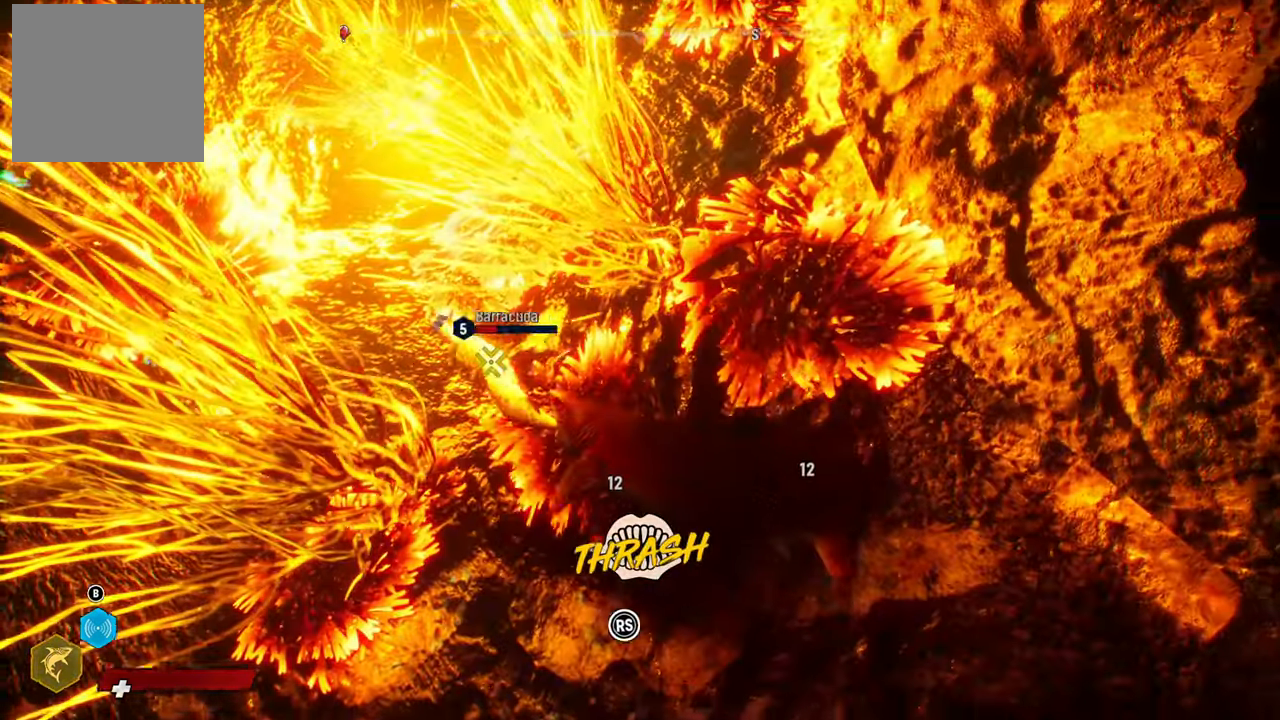
{"buttons": ["R2"], "left_stick": "up", "right_stick": "up-right", "events": [[80, "right_stick", "left"], [200, "right_stick", "up-right"], [320, "right_stick", "down-left"], [420, "right_stick", "up-right"]]}
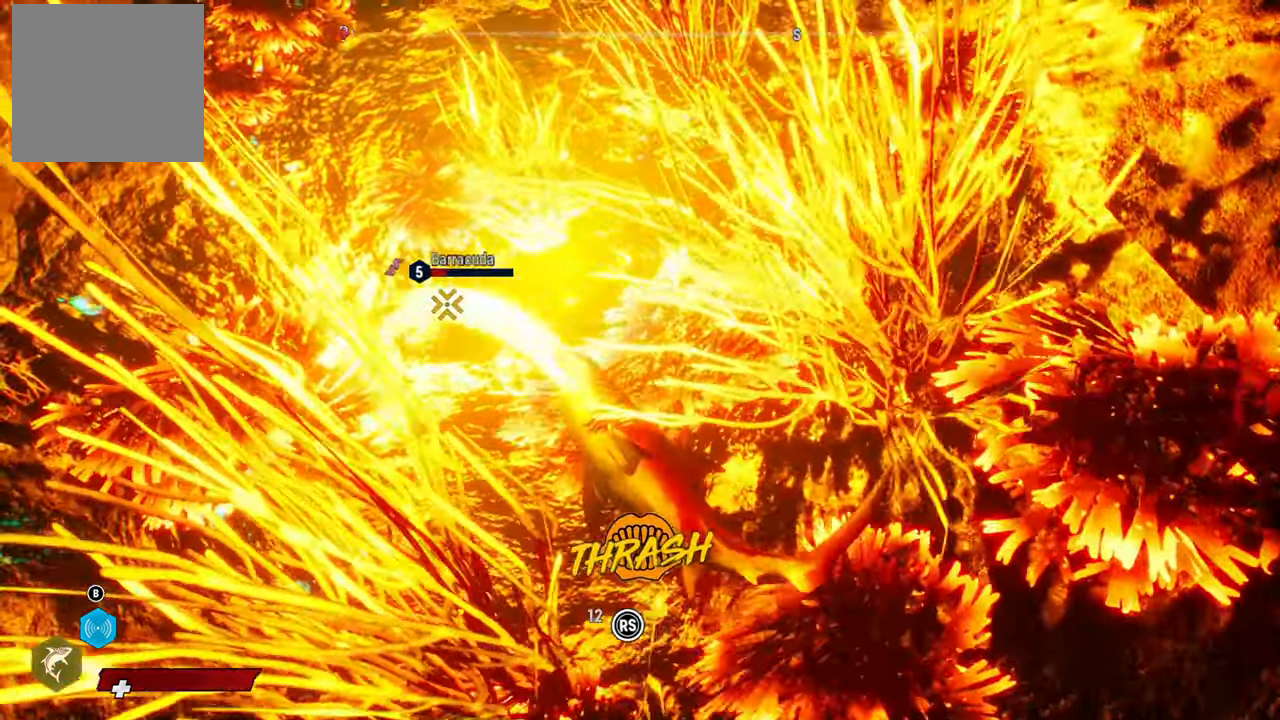
{"buttons": ["R2"], "left_stick": "up", "right_stick": "up-right", "events": [[100, "right_stick", "left"], [220, "right_stick", "up-right"], [360, "right_stick", "center"], [480, "right_stick", "up-right"]]}
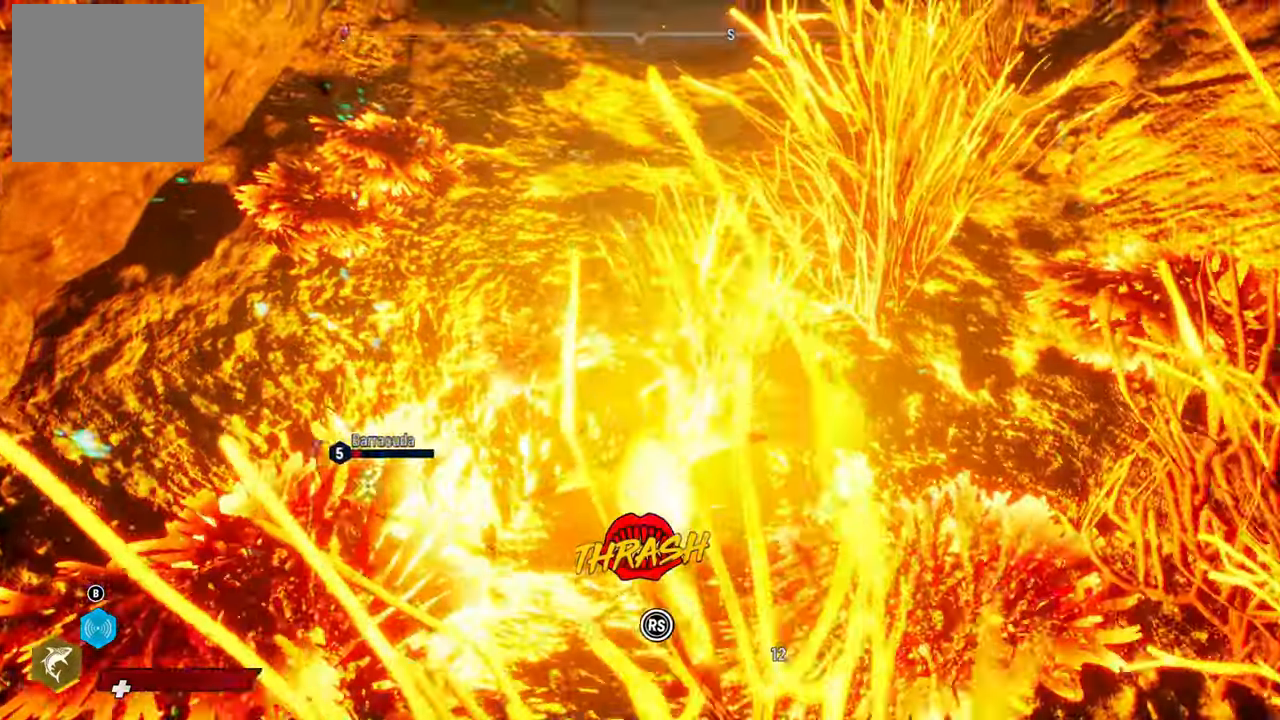
{"buttons": ["R2"], "left_stick": "up", "right_stick": "up-right", "events": [[180, "right_stick", "center"], [260, "right_stick", "up-right"], [380, "right_stick", "left"], [500, "right_stick", "up-right"]]}
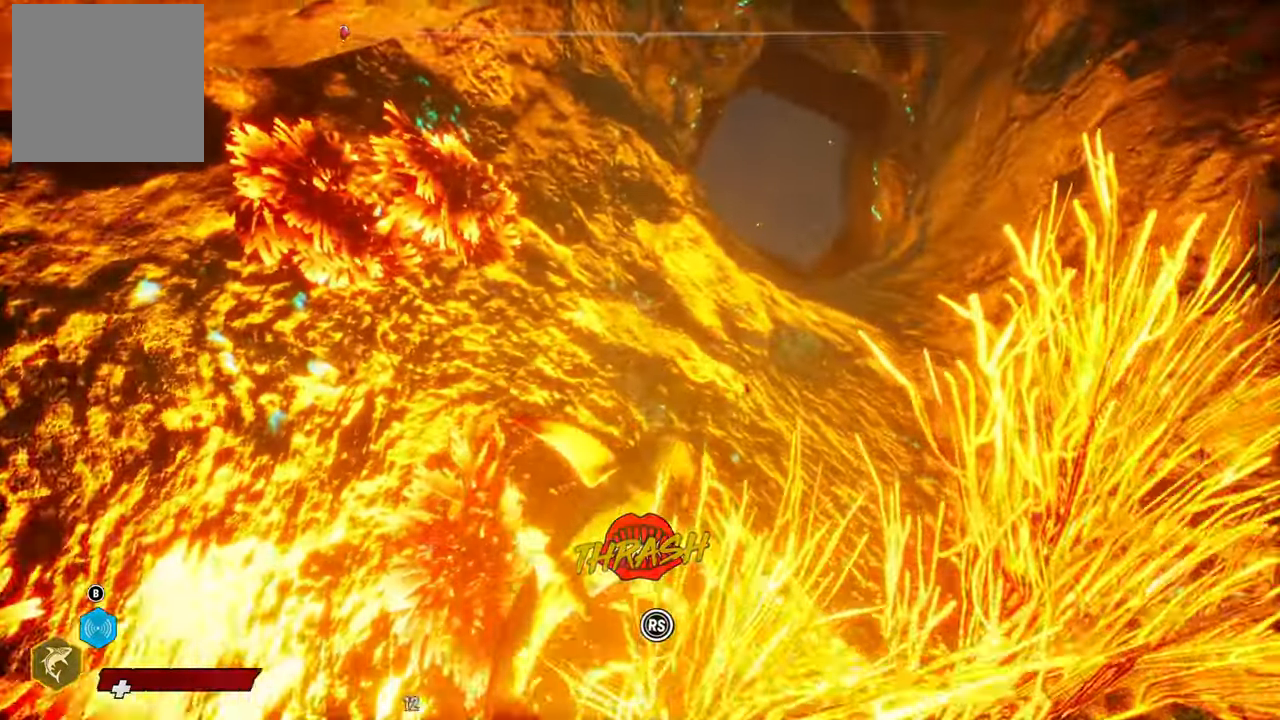
{"buttons": [], "left_stick": "down-right", "right_stick": "right", "events": [[140, "right_stick", "center"], [240, "R2", "up"], [280, "left_stick", "center"], [440, "right_stick", "right"], [460, "left_stick", "down-right"]]}
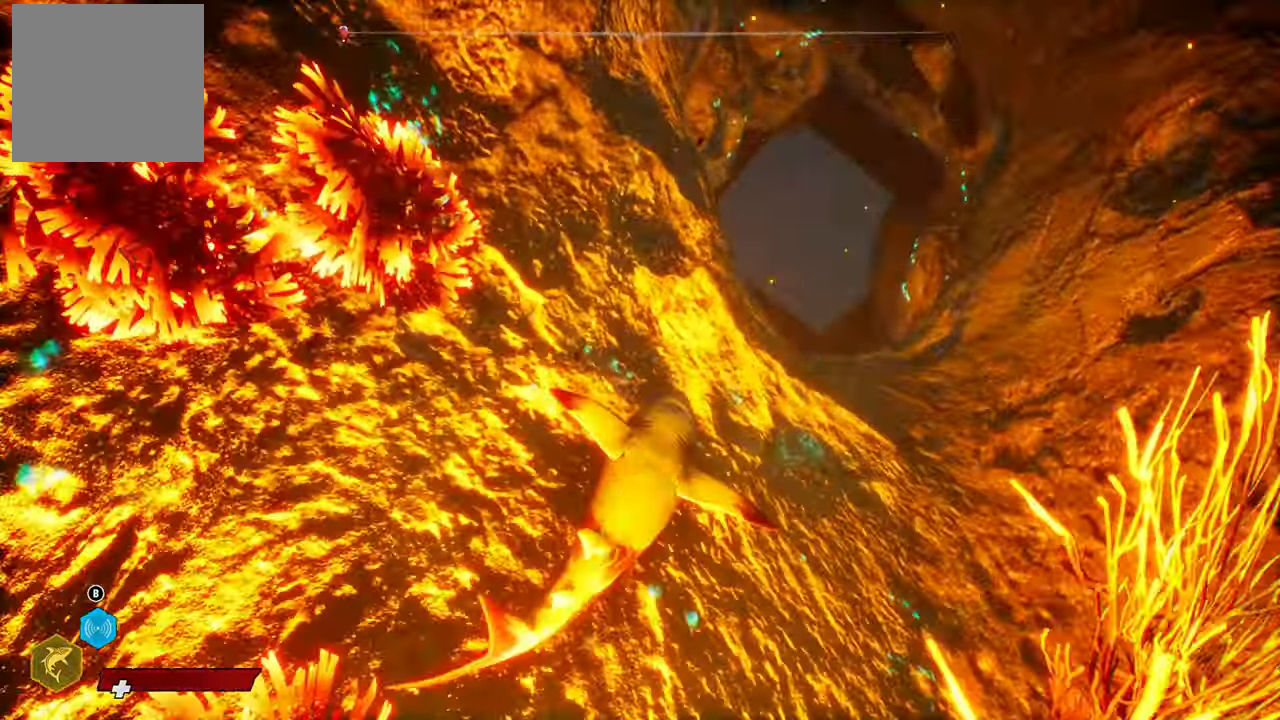
{"buttons": [], "left_stick": "up", "right_stick": "down-right", "events": [[120, "left_stick", "center"], [220, "left_stick", "up"], [300, "right_stick", "down-right"]]}
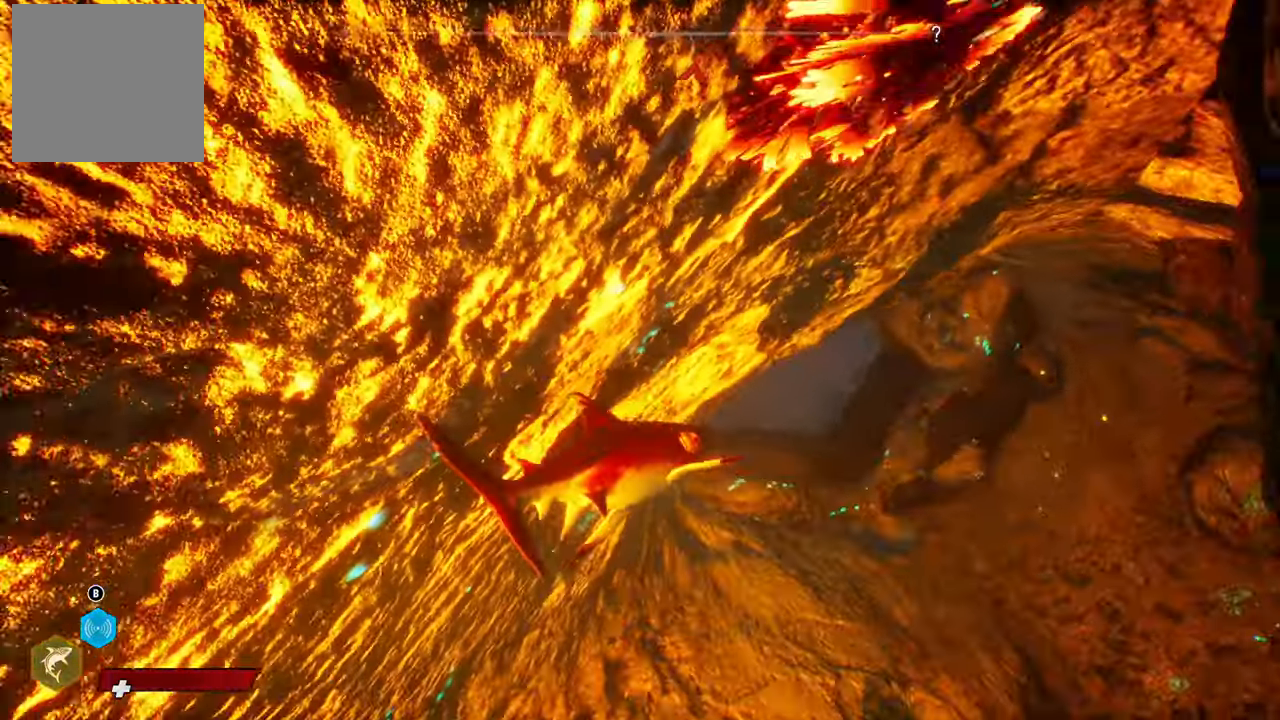
{"buttons": ["R3"], "left_stick": "center", "right_stick": "center", "events": [[40, "right_stick", "center"], [100, "left_stick", "center"], [380, "R3", "down"]]}
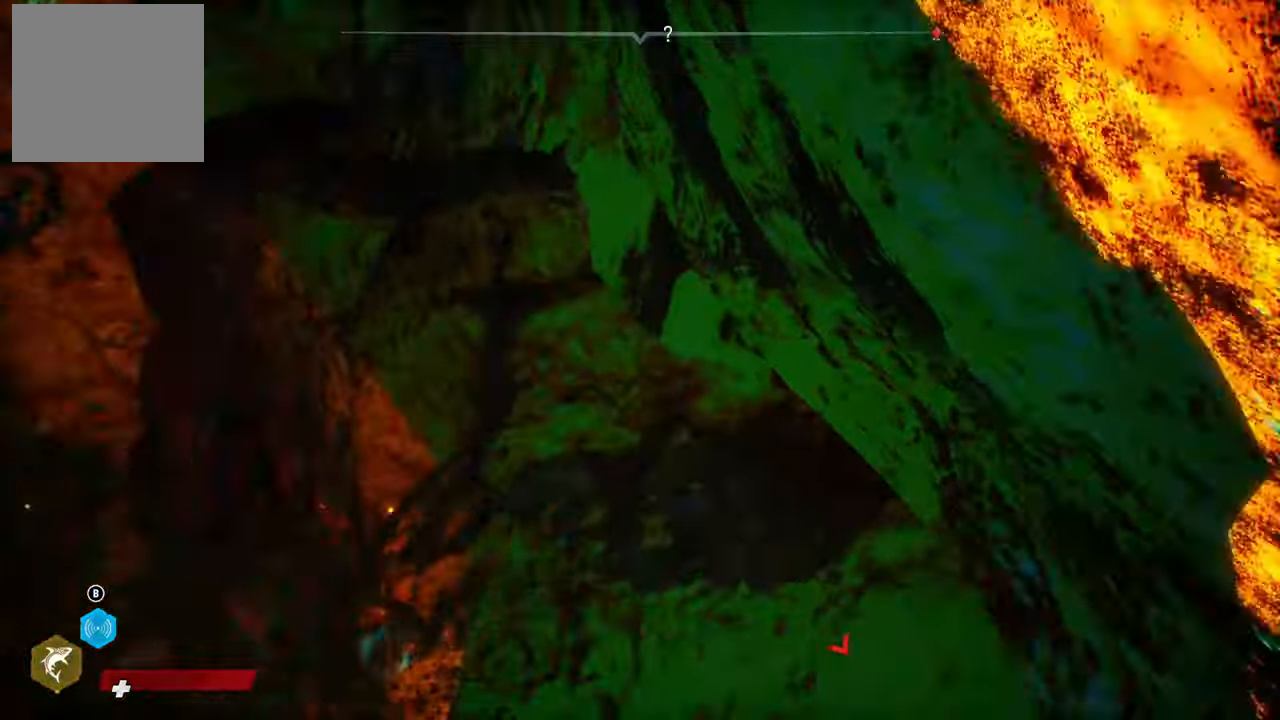
{"buttons": [], "left_stick": "up-left", "right_stick": "down", "events": [[40, "R3", "up"], [460, "left_stick", "up-left"], [480, "right_stick", "down"]]}
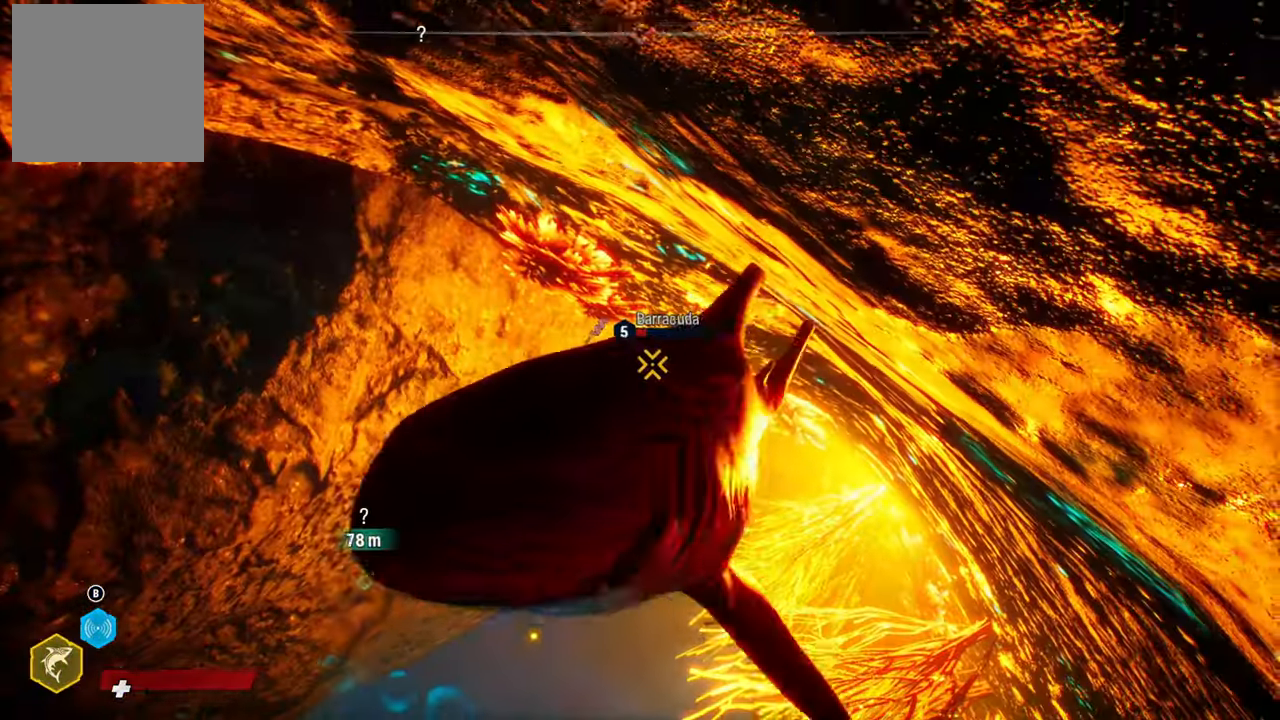
{"buttons": [], "left_stick": "up", "right_stick": "center", "events": [[260, "right_stick", "center"], [480, "left_stick", "up"]]}